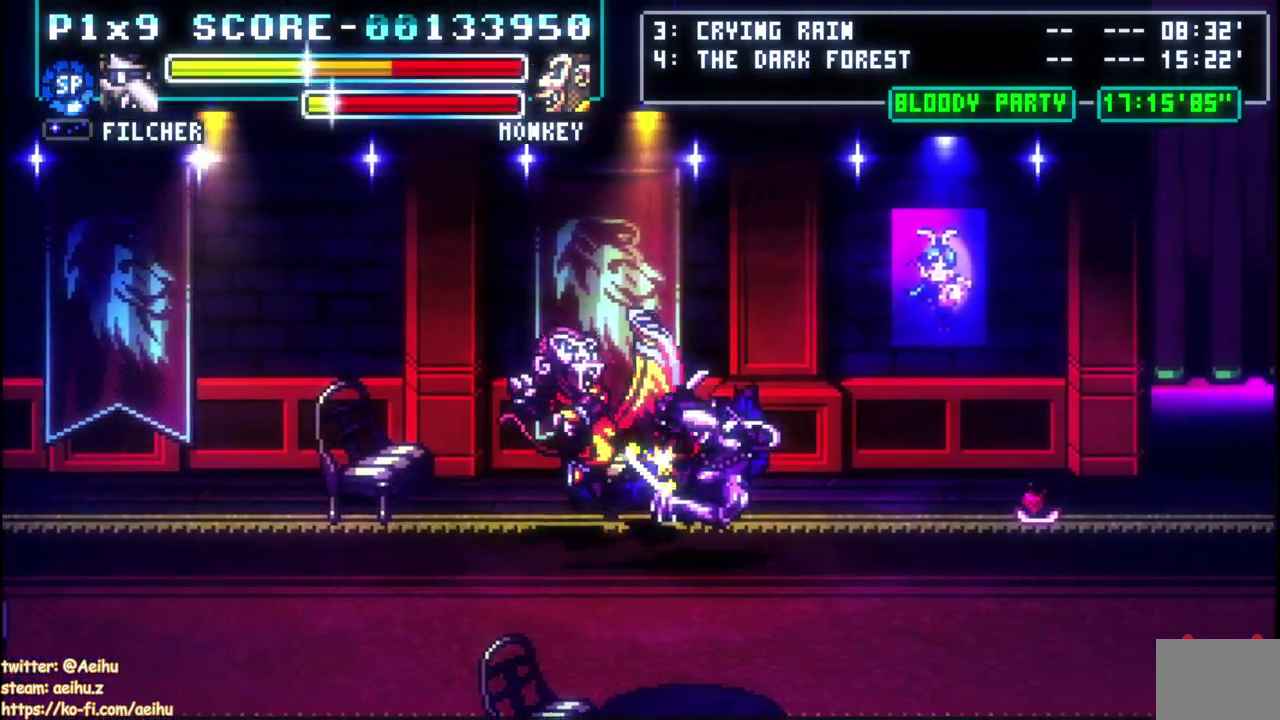
Gameplay with a controller (PlayStation layout); each line is a JSON object with the inputs held at the frame after it. "events" lists button and stick changes between this image and that frame as [ms after this image, input, new state], when the widget could be followed in between. Not read: R3 SELECT right_stick.
{"buttons": ["CROSS", "SQUARE"], "left_stick": "center", "events": [[50, "DPAD_LEFT", "down"], [300, "DPAD_LEFT", "up"], [467, "CROSS", "down"], [483, "SQUARE", "down"]]}
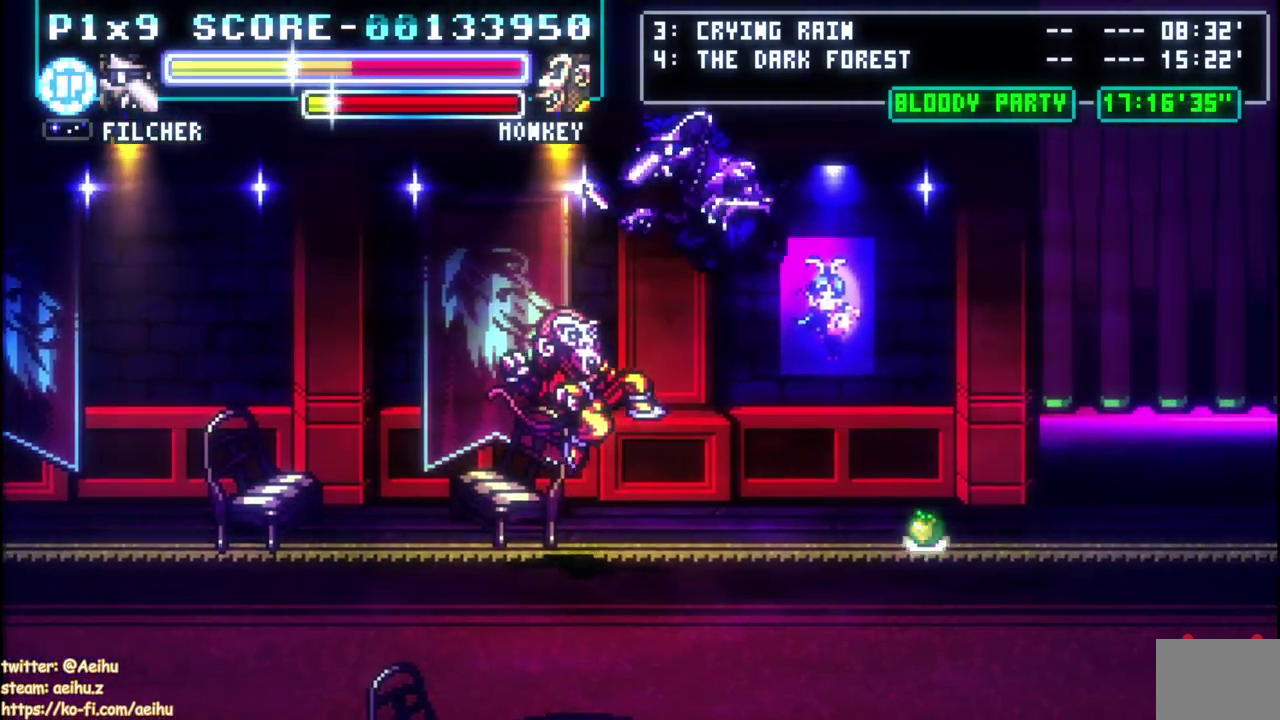
{"buttons": [], "left_stick": "center", "events": [[117, "CROSS", "up"], [133, "SQUARE", "up"]]}
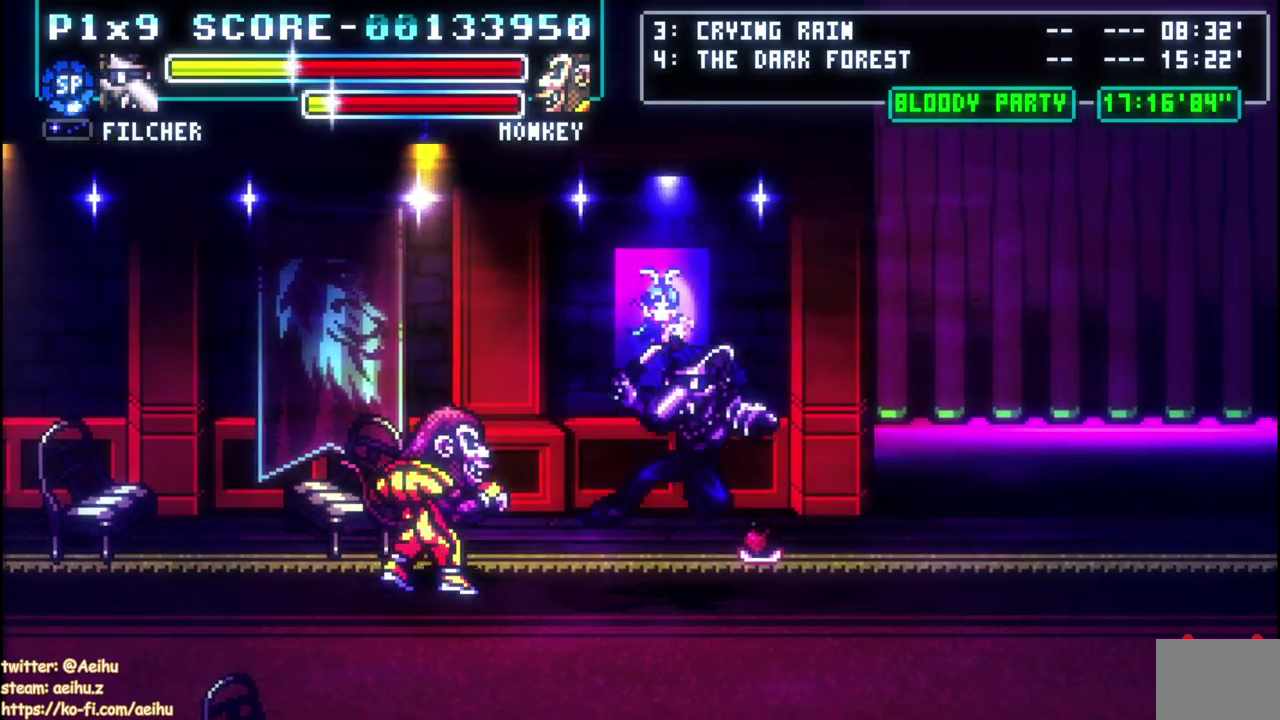
{"buttons": [], "left_stick": "center", "events": [[217, "DPAD_LEFT", "down"], [217, "SQUARE", "down"], [367, "DPAD_LEFT", "up"], [367, "SQUARE", "up"]]}
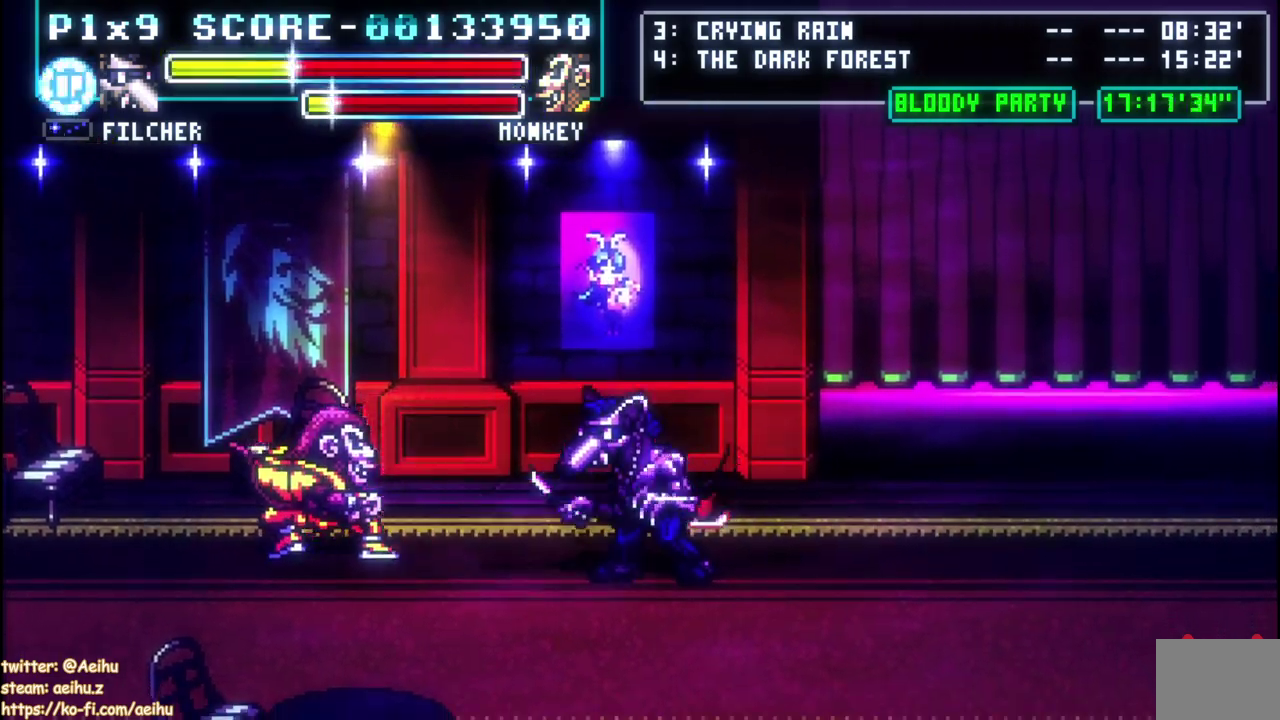
{"buttons": ["DPAD_LEFT"], "left_stick": "center", "events": [[383, "DPAD_LEFT", "down"]]}
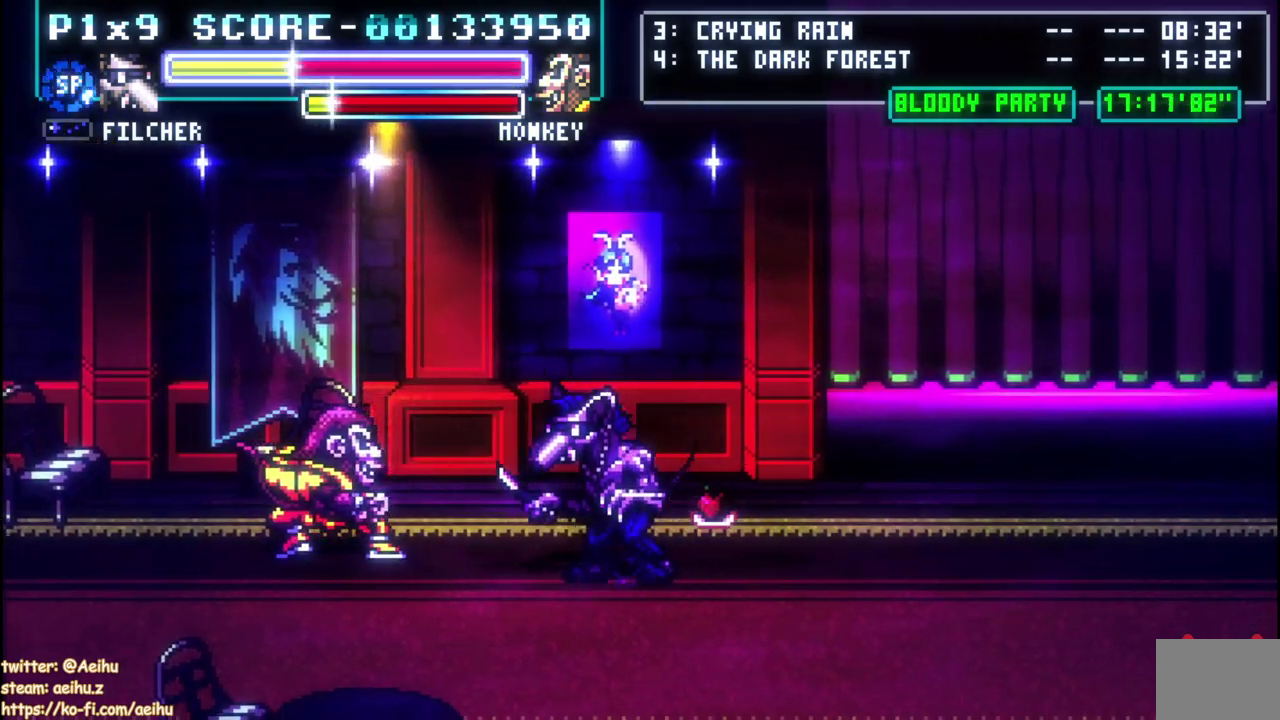
{"buttons": [], "left_stick": "center", "events": [[133, "SQUARE", "down"], [183, "DPAD_LEFT", "up"], [283, "SQUARE", "up"]]}
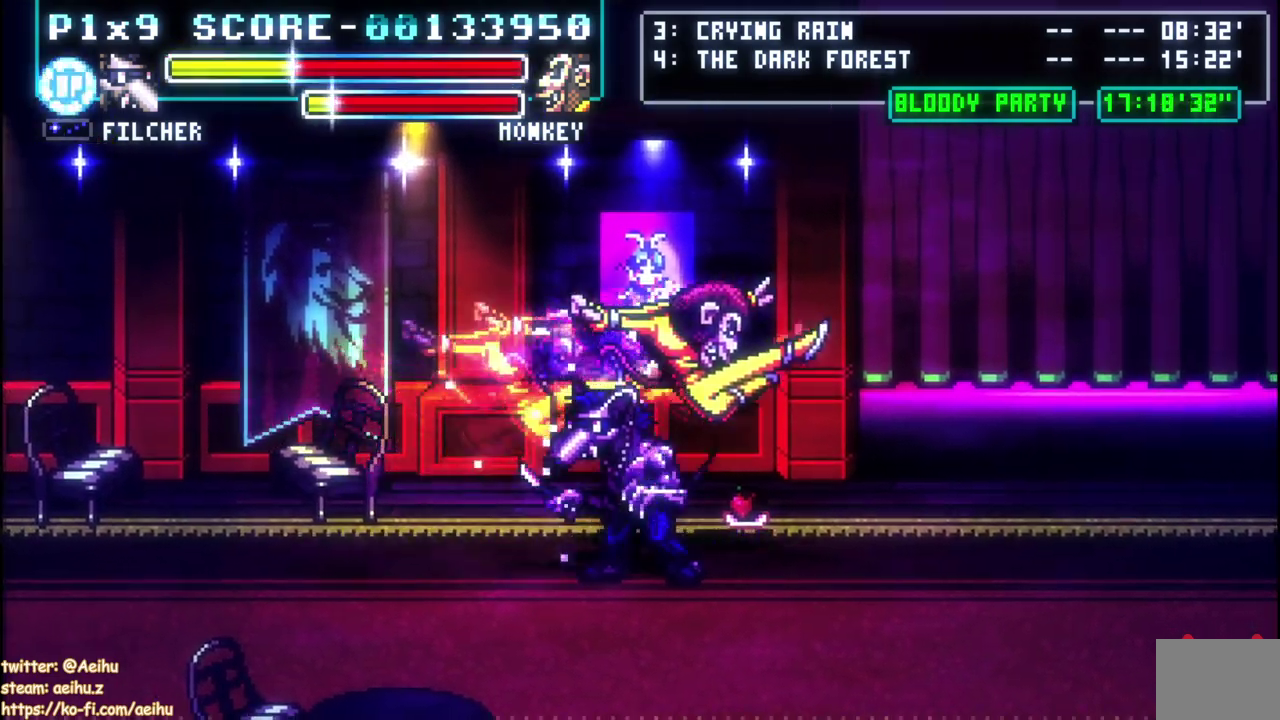
{"buttons": ["CIRCLE", "DPAD_RIGHT"], "left_stick": "center", "events": [[33, "DPAD_RIGHT", "down"], [467, "CIRCLE", "down"]]}
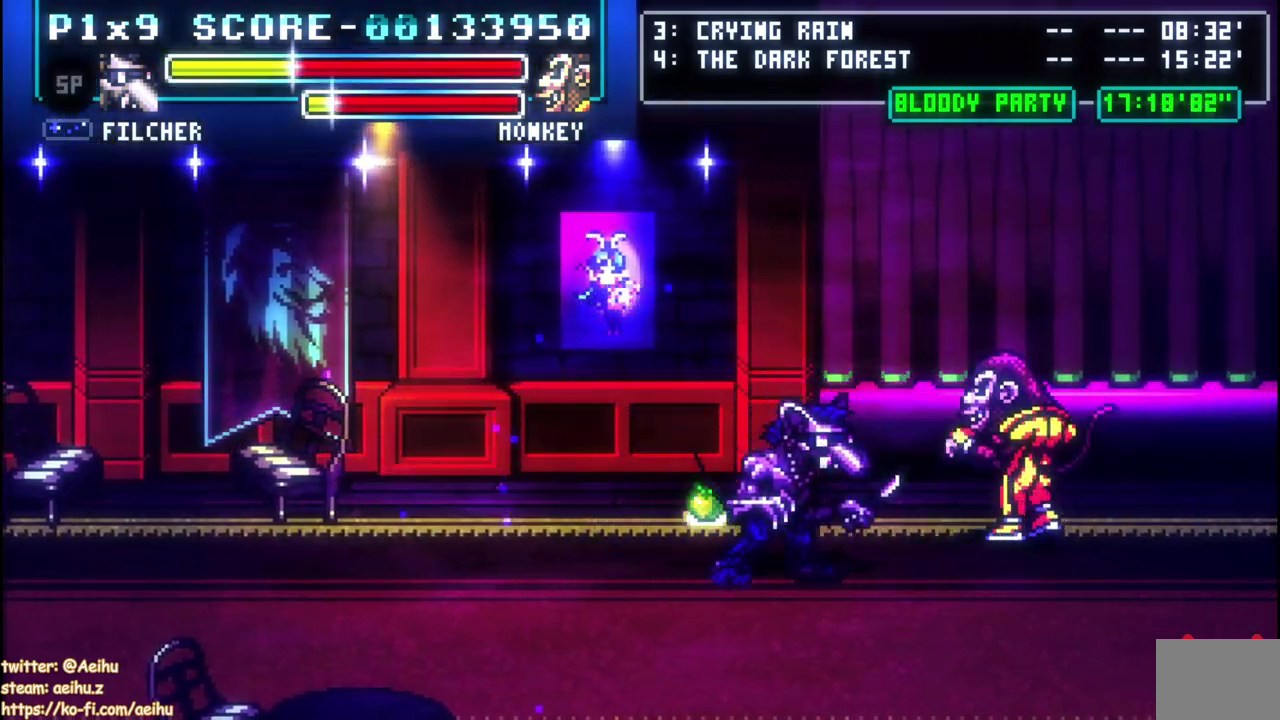
{"buttons": [], "left_stick": "center", "events": [[117, "CIRCLE", "up"], [200, "DPAD_RIGHT", "up"]]}
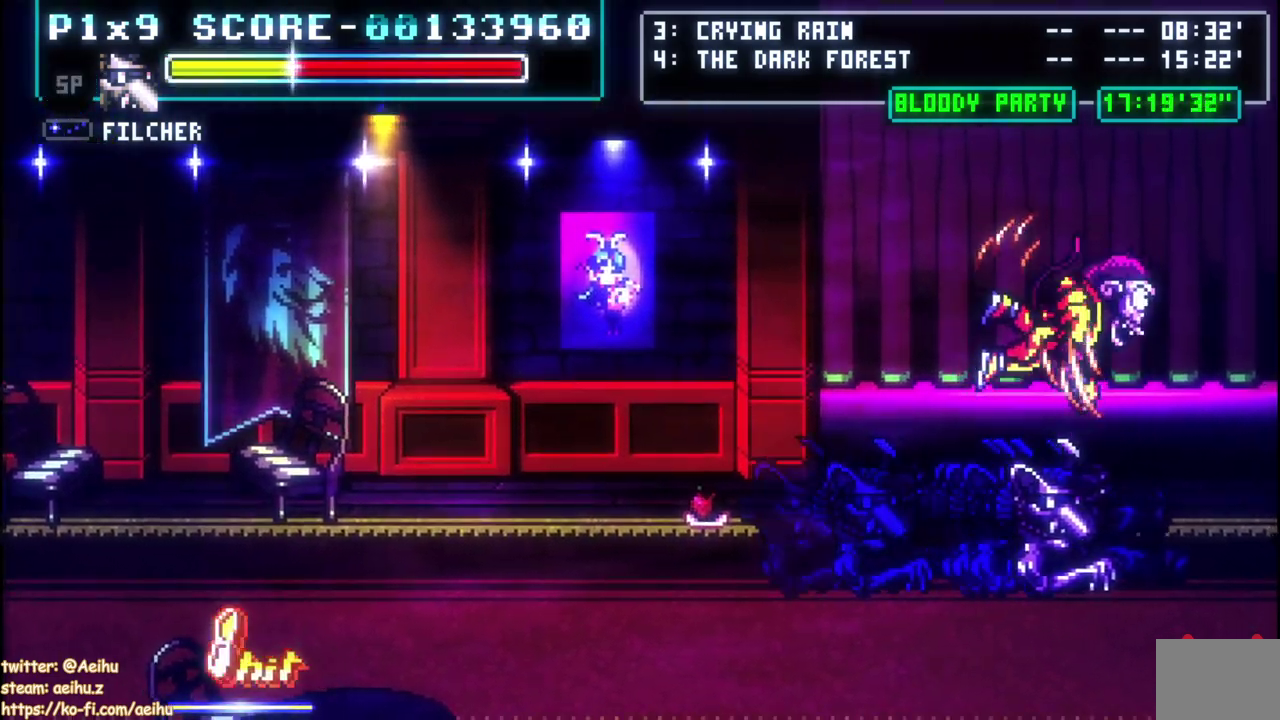
{"buttons": ["DPAD_DOWN", "DPAD_RIGHT"], "left_stick": "center", "events": [[217, "DPAD_RIGHT", "down"], [233, "DPAD_DOWN", "down"]]}
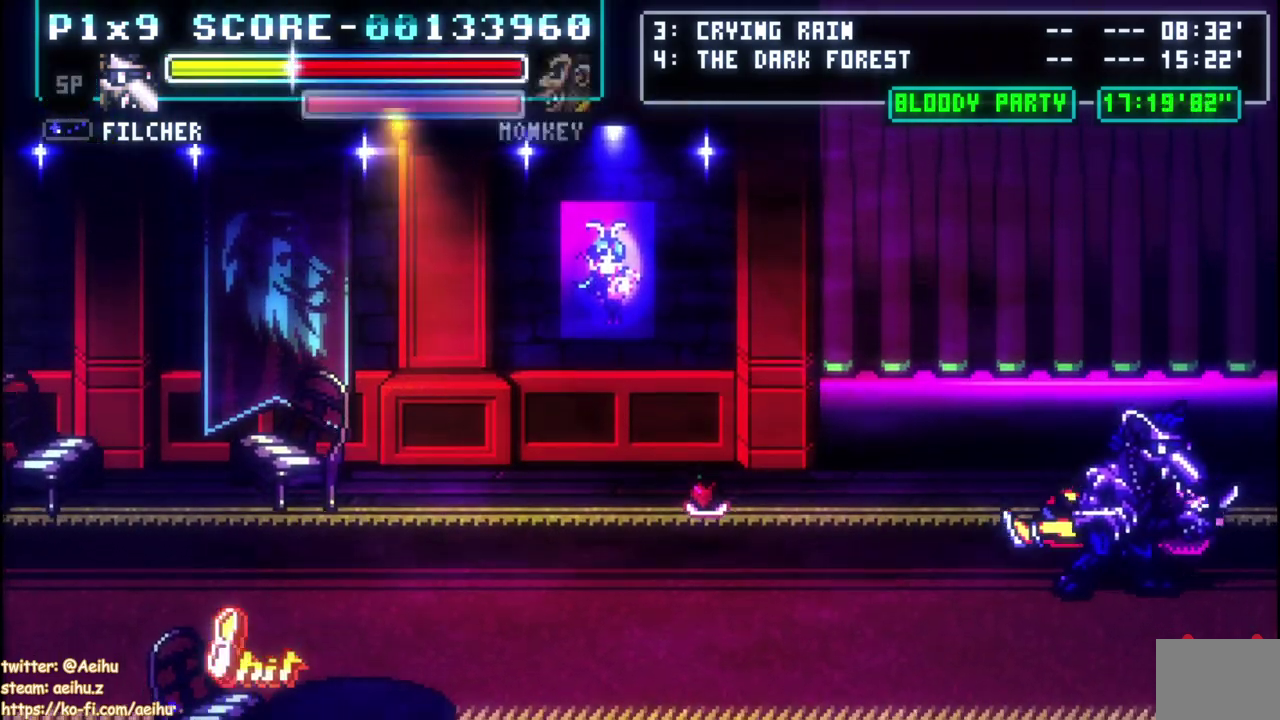
{"buttons": ["DPAD_UP", "DPAD_LEFT"], "left_stick": "center", "events": [[200, "DPAD_DOWN", "up"], [267, "DPAD_RIGHT", "up"], [267, "DPAD_UP", "down"], [333, "DPAD_LEFT", "down"]]}
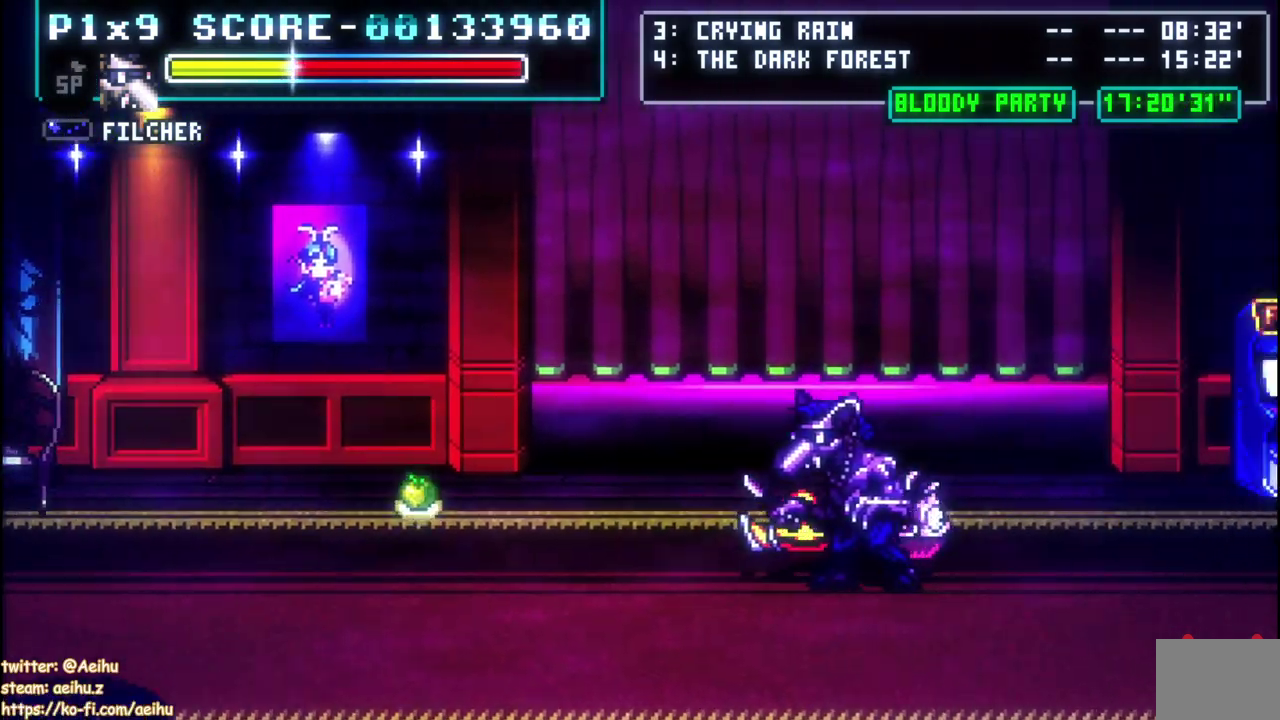
{"buttons": ["DPAD_LEFT"], "left_stick": "center", "events": [[433, "DPAD_UP", "up"]]}
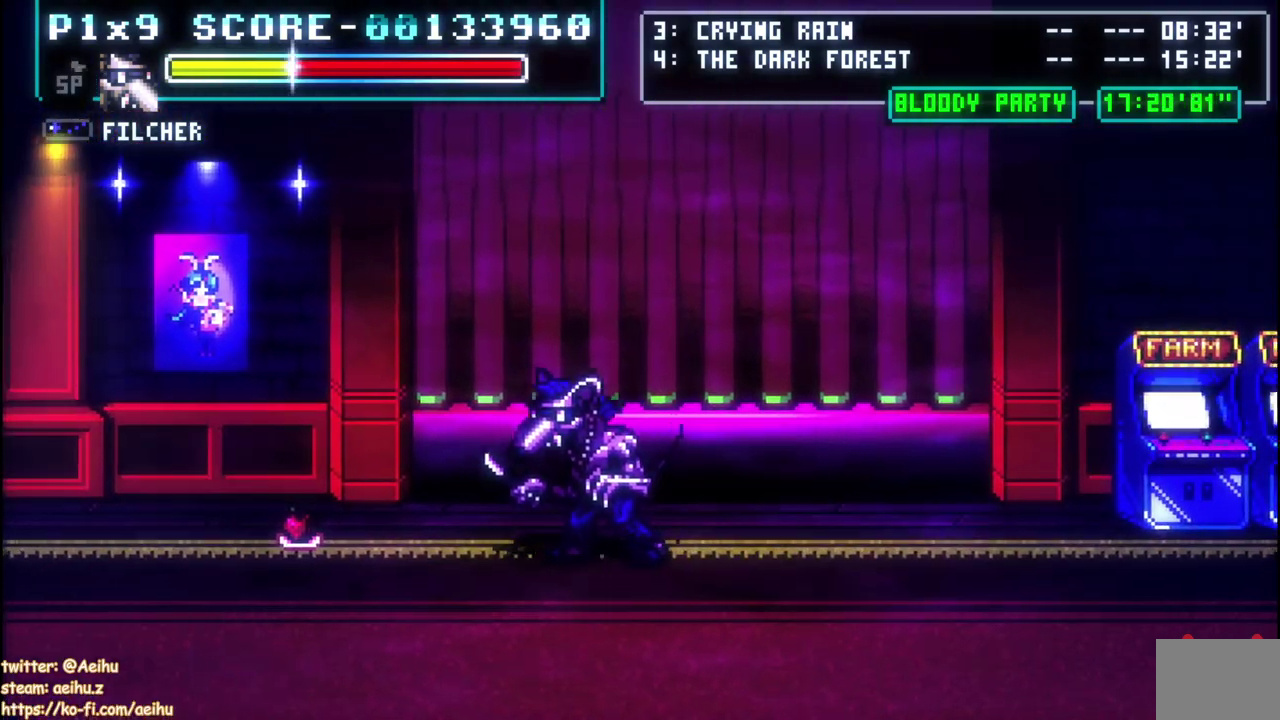
{"buttons": ["DPAD_LEFT"], "left_stick": "center", "events": []}
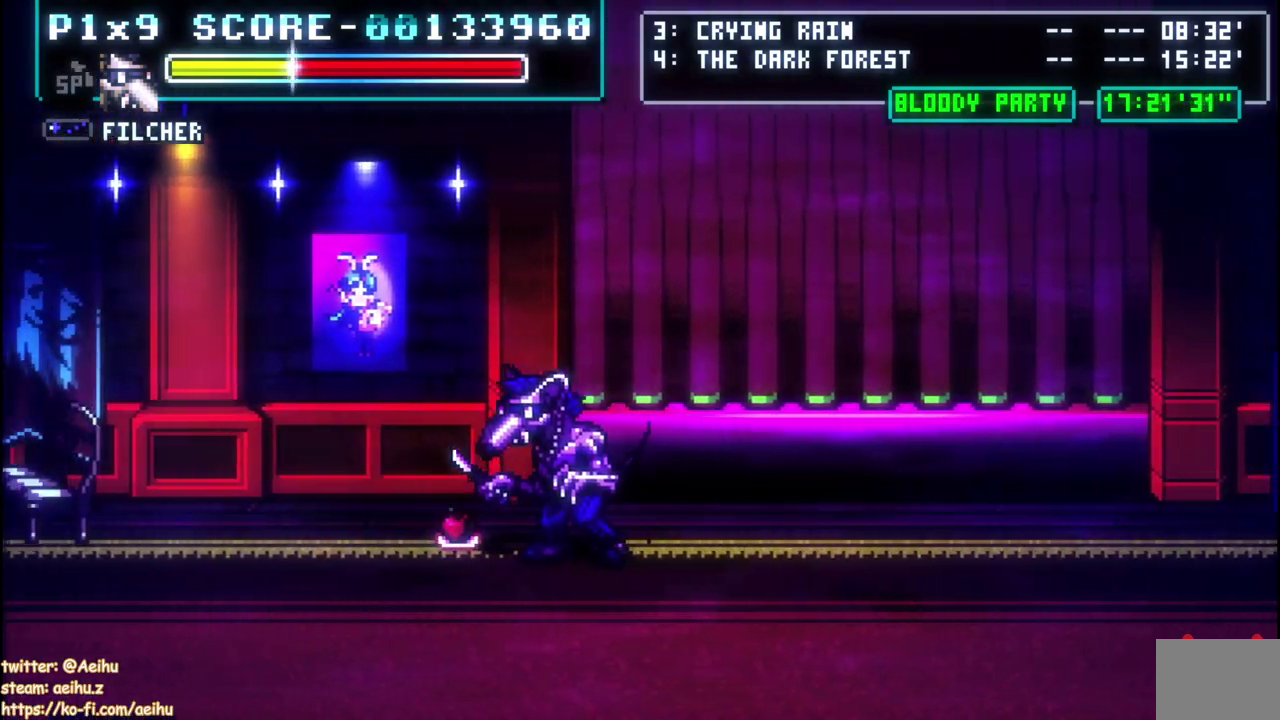
{"buttons": ["DPAD_RIGHT"], "left_stick": "center", "events": [[183, "SQUARE", "down"], [200, "DPAD_LEFT", "up"], [283, "DPAD_RIGHT", "down"], [350, "SQUARE", "up"]]}
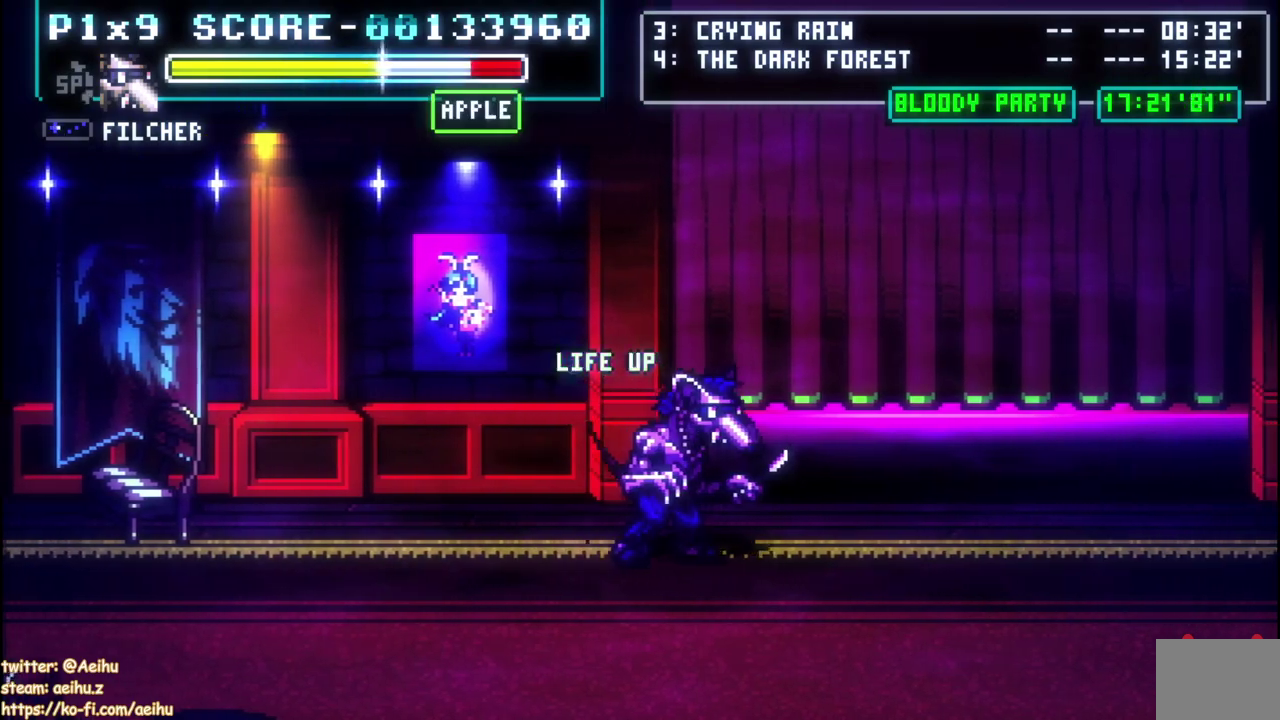
{"buttons": ["DPAD_RIGHT"], "left_stick": "center", "events": [[133, "DPAD_DOWN", "down"], [333, "DPAD_DOWN", "up"]]}
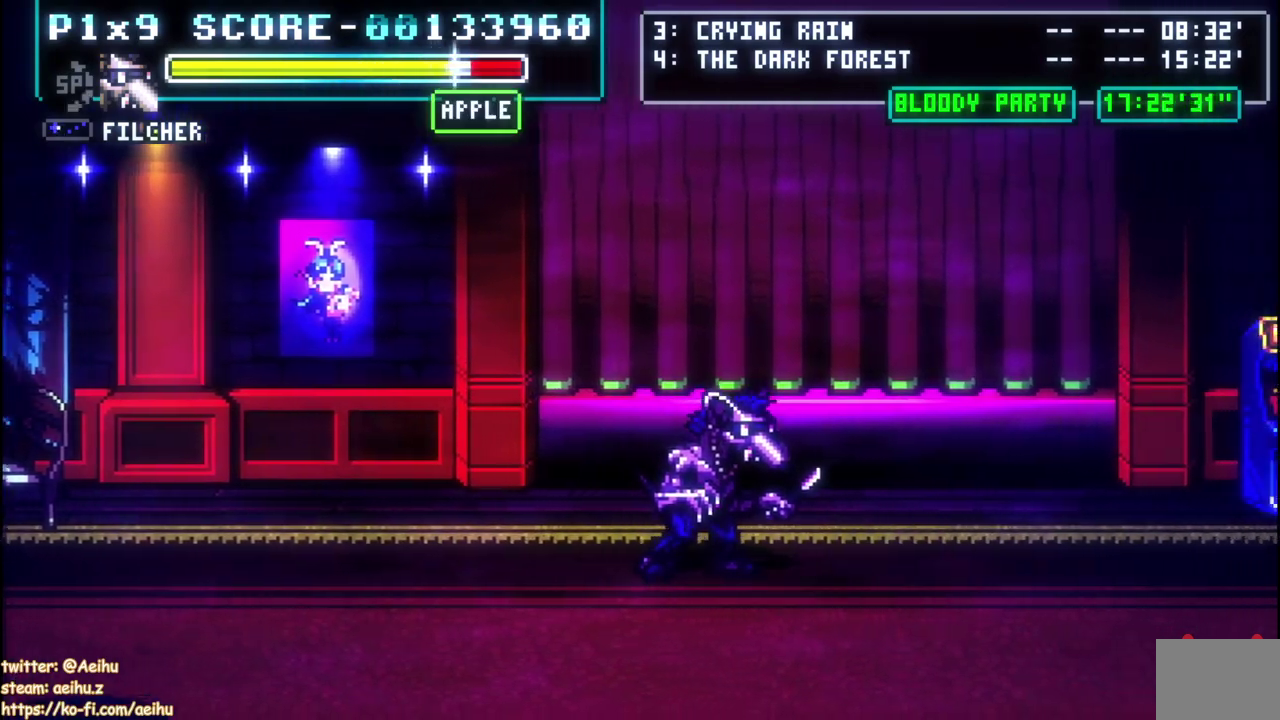
{"buttons": ["DPAD_RIGHT"], "left_stick": "center", "events": []}
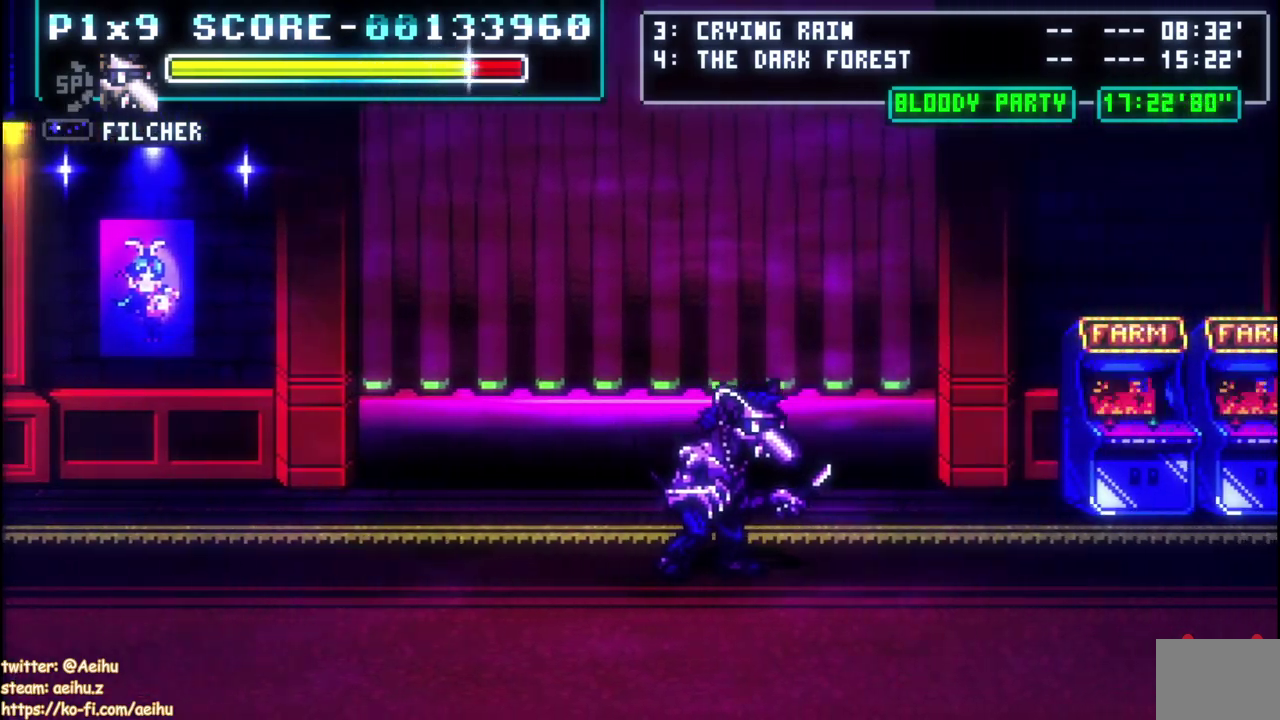
{"buttons": ["DPAD_RIGHT"], "left_stick": "center", "events": []}
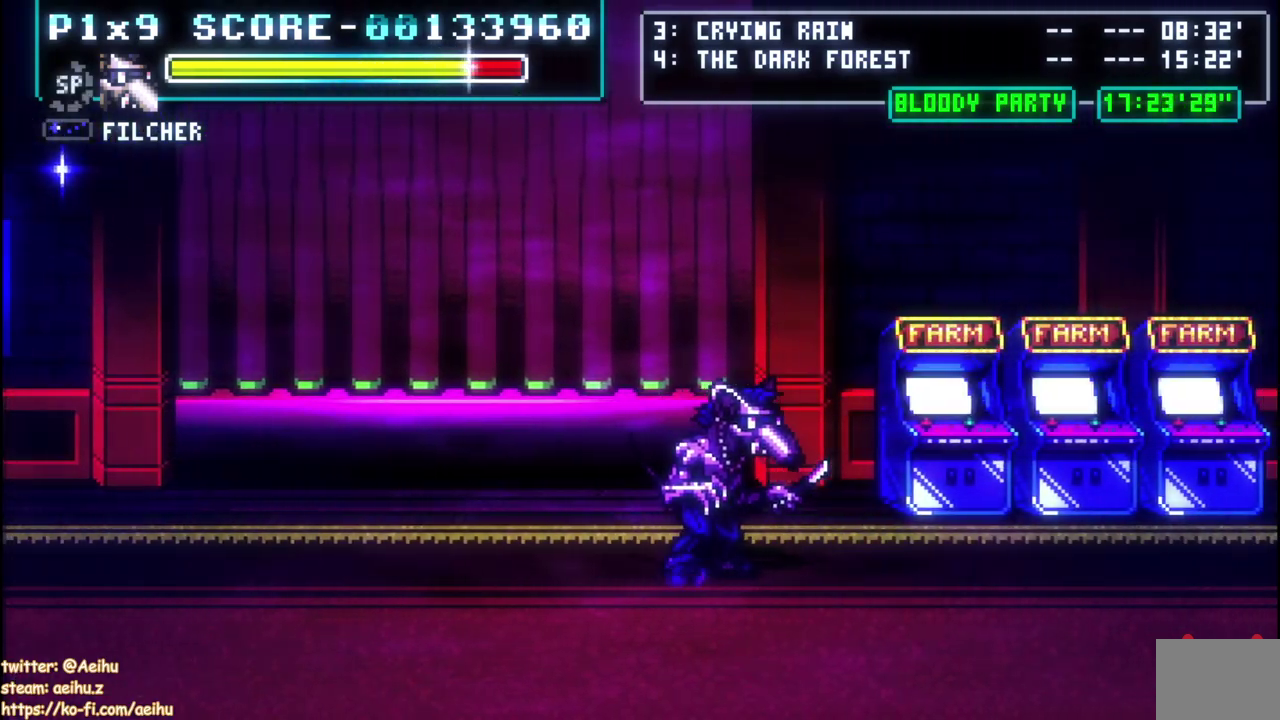
{"buttons": ["SQUARE", "DPAD_RIGHT"], "left_stick": "center", "events": [[33, "DPAD_UP", "down"], [450, "SQUARE", "down"], [467, "DPAD_UP", "up"]]}
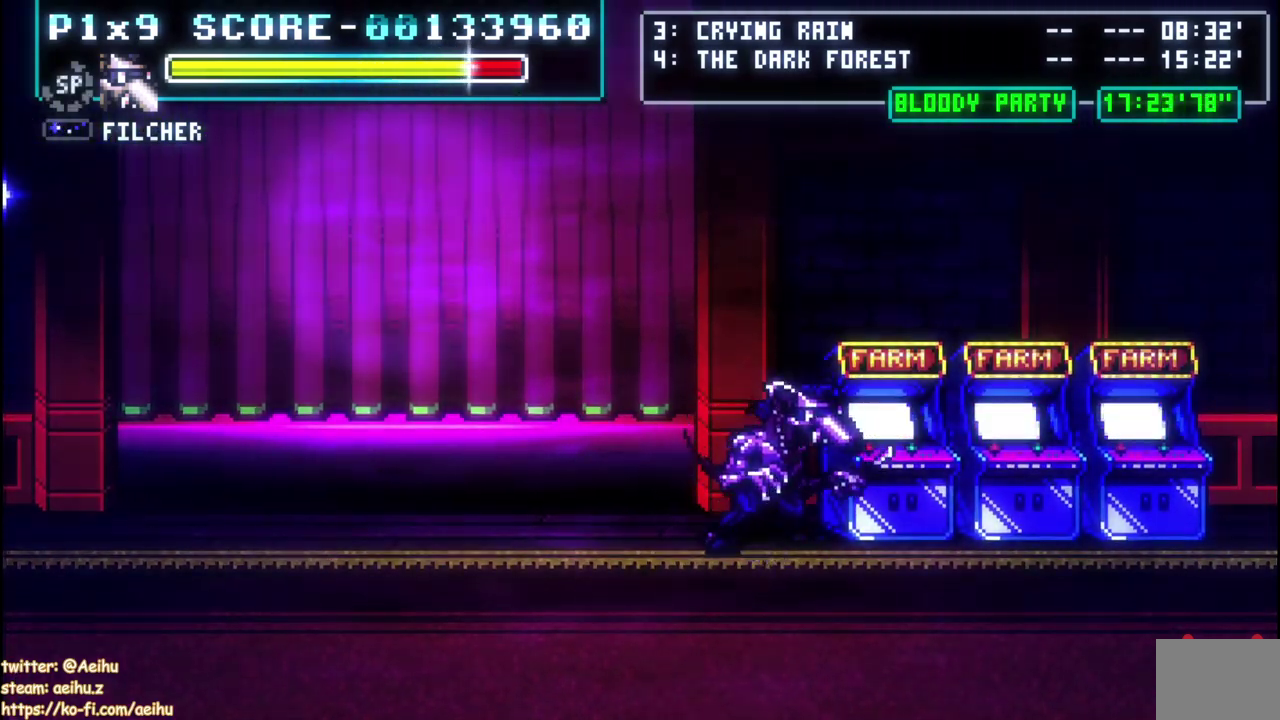
{"buttons": ["DPAD_RIGHT"], "left_stick": "center", "events": [[100, "SQUARE", "up"]]}
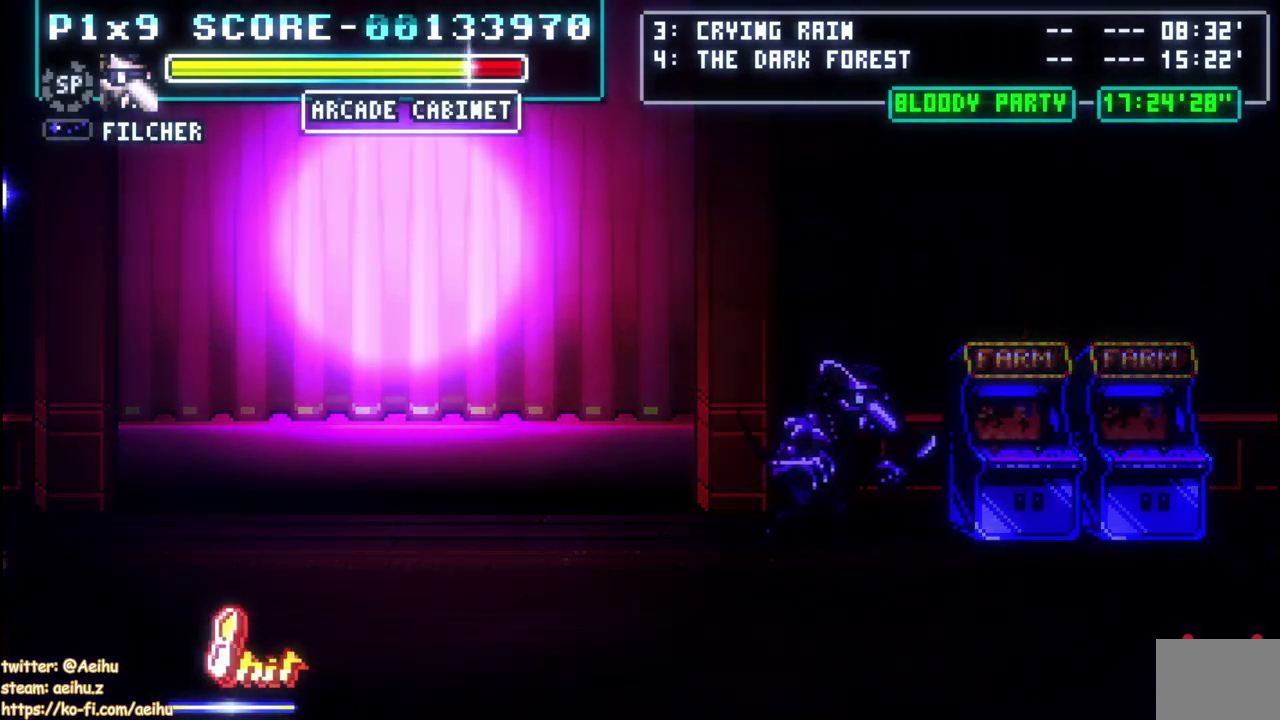
{"buttons": ["DPAD_RIGHT"], "left_stick": "center", "events": [[83, "SQUARE", "down"], [217, "SQUARE", "up"]]}
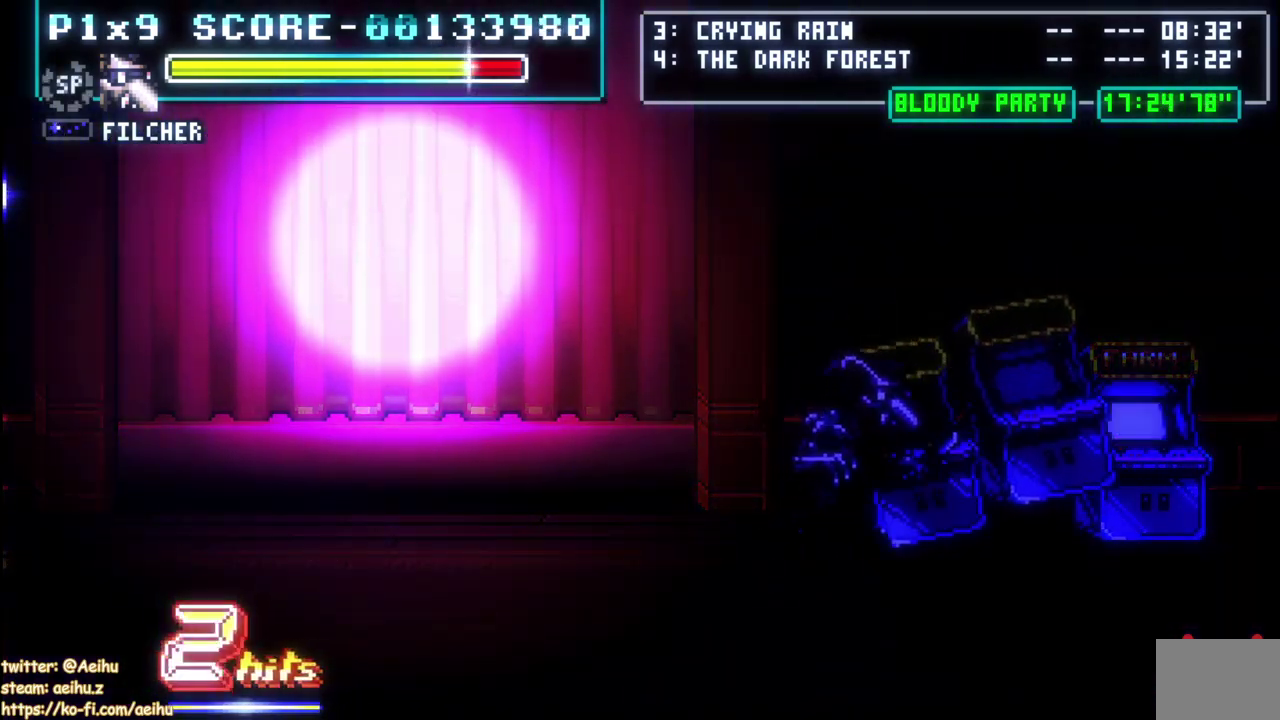
{"buttons": ["DPAD_RIGHT"], "left_stick": "center", "events": [[333, "SQUARE", "down"], [467, "SQUARE", "up"]]}
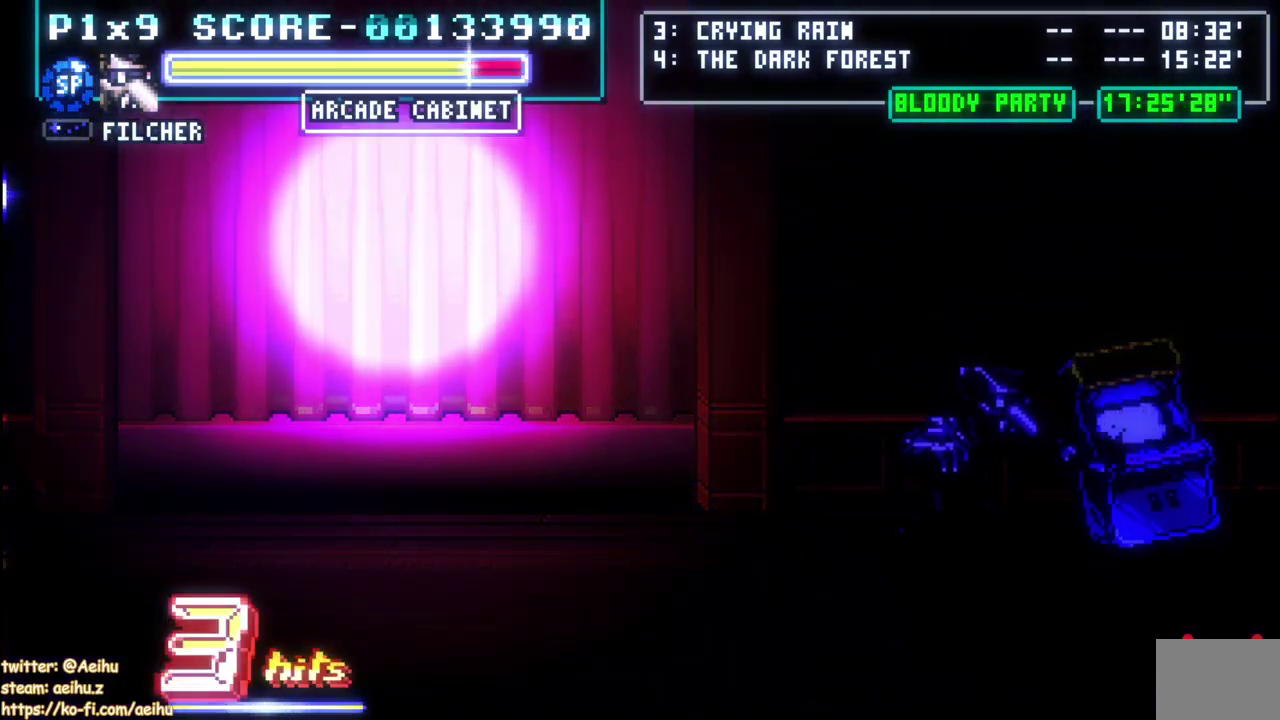
{"buttons": ["DPAD_DOWN", "DPAD_RIGHT"], "left_stick": "center", "events": [[150, "DPAD_DOWN", "down"]]}
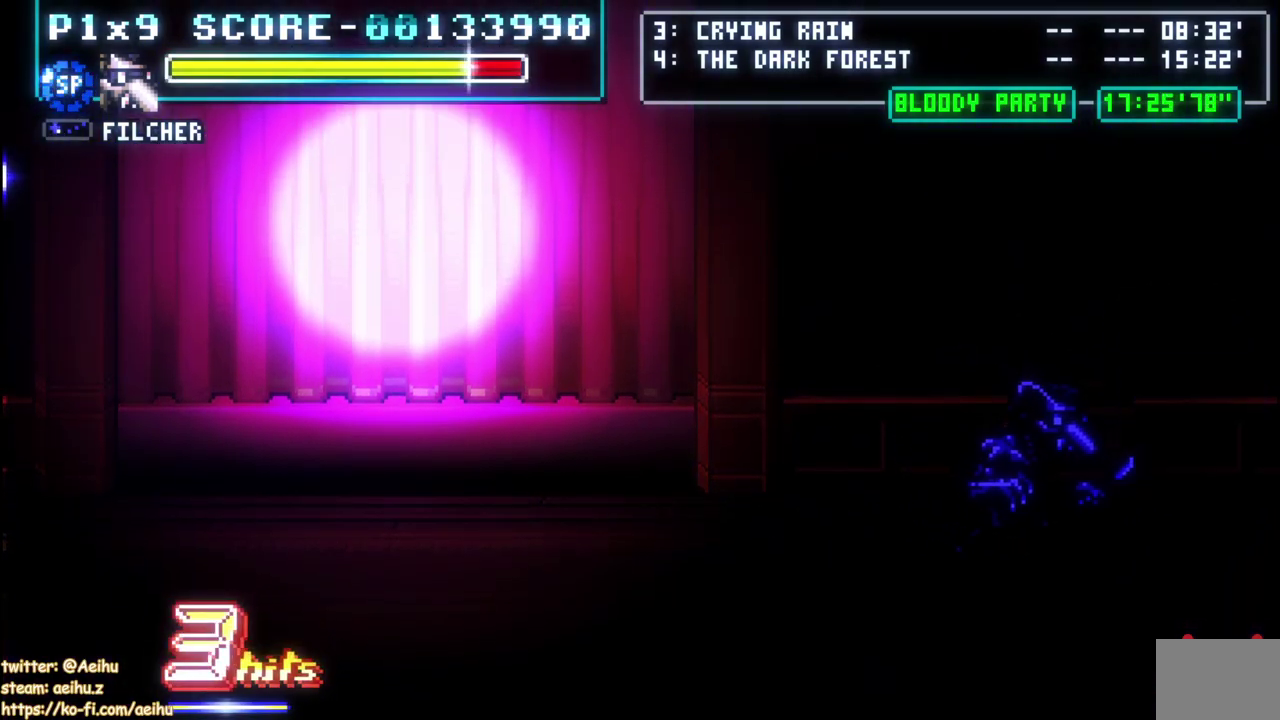
{"buttons": ["DPAD_RIGHT"], "left_stick": "center", "events": [[367, "DPAD_DOWN", "up"]]}
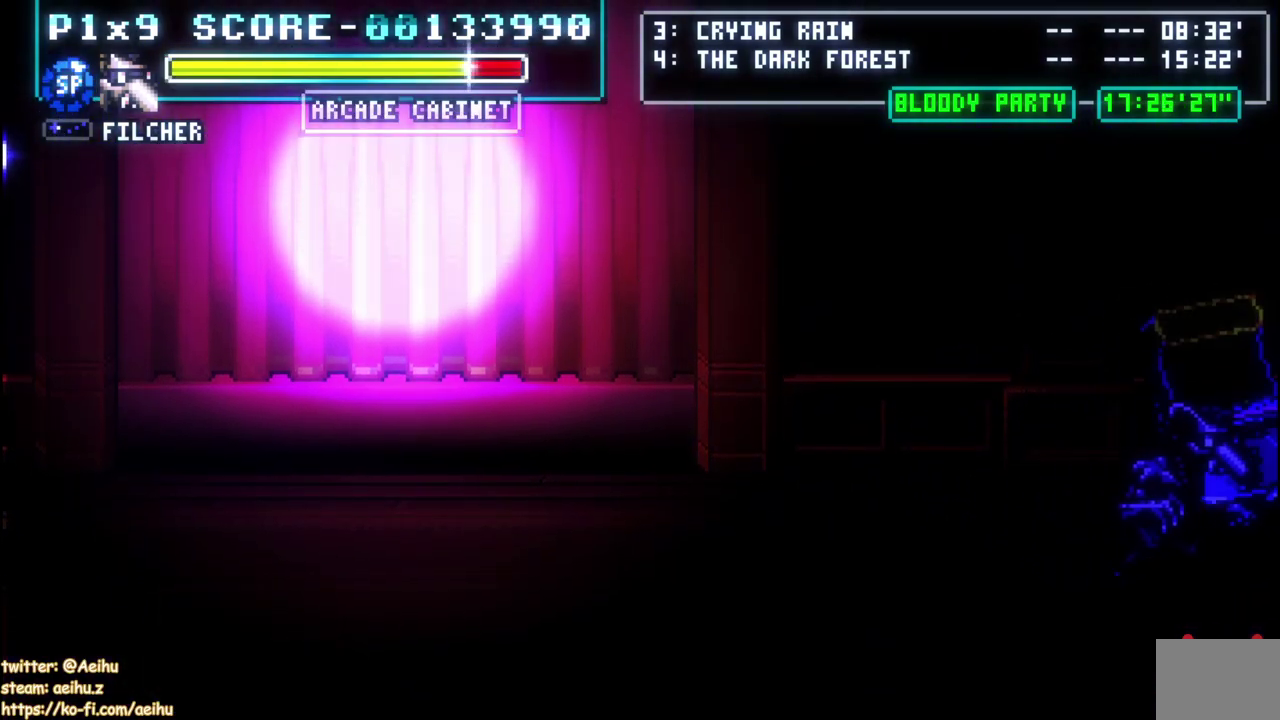
{"buttons": [], "left_stick": "center", "events": [[50, "SQUARE", "down"], [67, "DPAD_RIGHT", "up"], [183, "SQUARE", "up"], [333, "SQUARE", "down"], [467, "SQUARE", "up"]]}
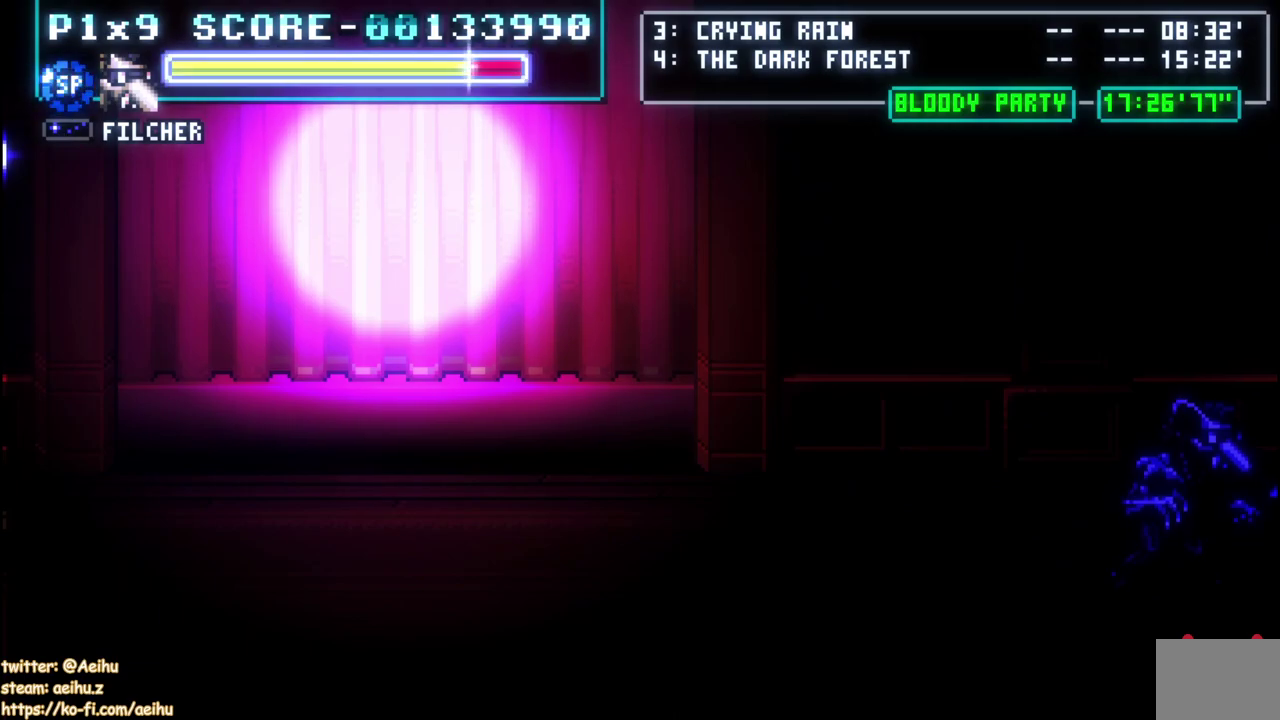
{"buttons": ["DPAD_UP"], "left_stick": "center", "events": [[117, "DPAD_RIGHT", "down"], [233, "SQUARE", "down"], [300, "DPAD_RIGHT", "up"], [367, "SQUARE", "up"], [483, "DPAD_UP", "down"]]}
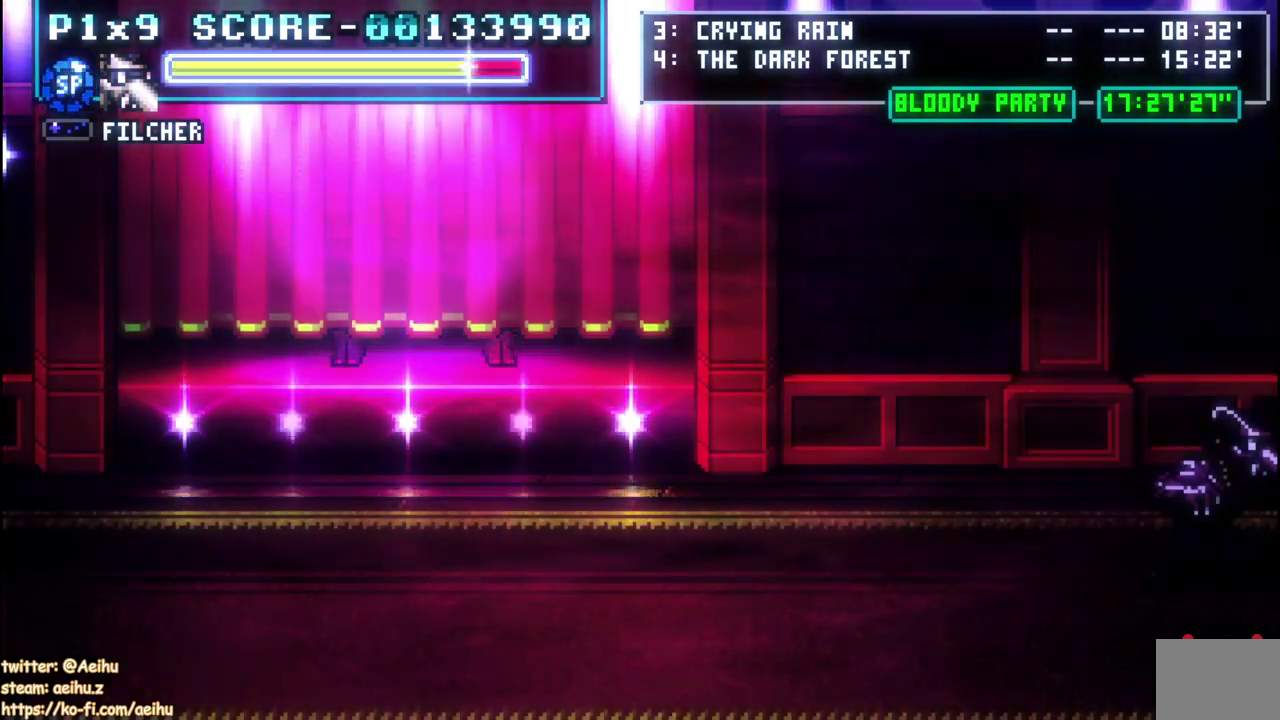
{"buttons": ["SQUARE"], "left_stick": "center", "events": [[17, "SQUARE", "down"], [100, "DPAD_UP", "up"], [133, "SQUARE", "up"], [233, "SQUARE", "down"], [350, "SQUARE", "up"], [417, "SQUARE", "down"]]}
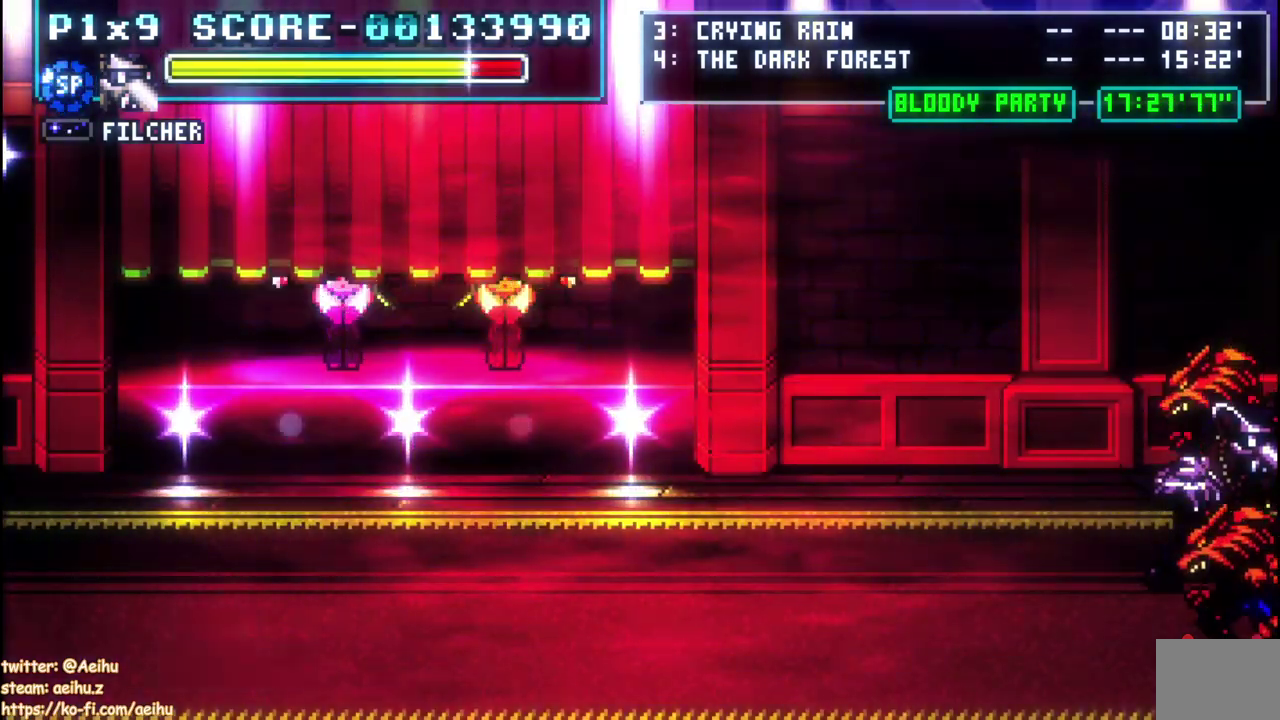
{"buttons": ["SQUARE"], "left_stick": "center", "events": [[17, "SQUARE", "up"], [83, "SQUARE", "down"], [200, "SQUARE", "up"], [250, "SQUARE", "down"], [367, "SQUARE", "up"], [417, "SQUARE", "down"]]}
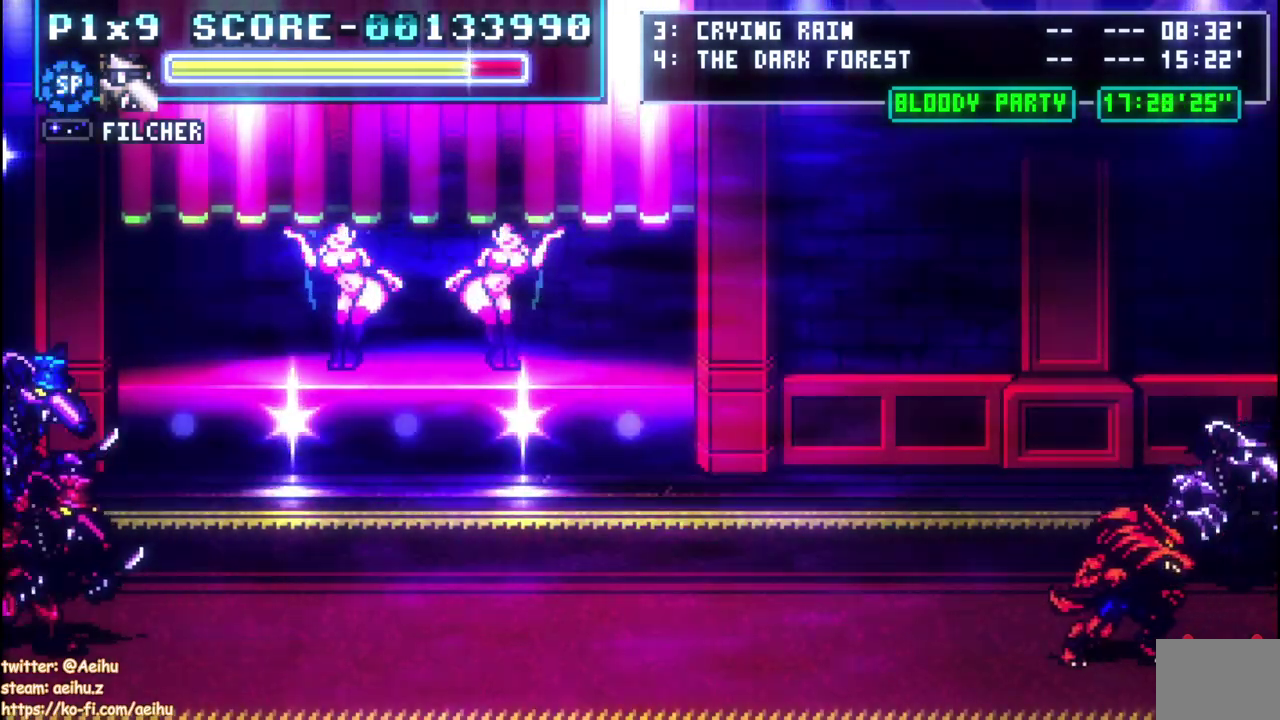
{"buttons": ["SQUARE"], "left_stick": "center", "events": [[33, "SQUARE", "up"], [83, "SQUARE", "down"], [200, "SQUARE", "up"], [250, "SQUARE", "down"], [367, "SQUARE", "up"], [417, "SQUARE", "down"]]}
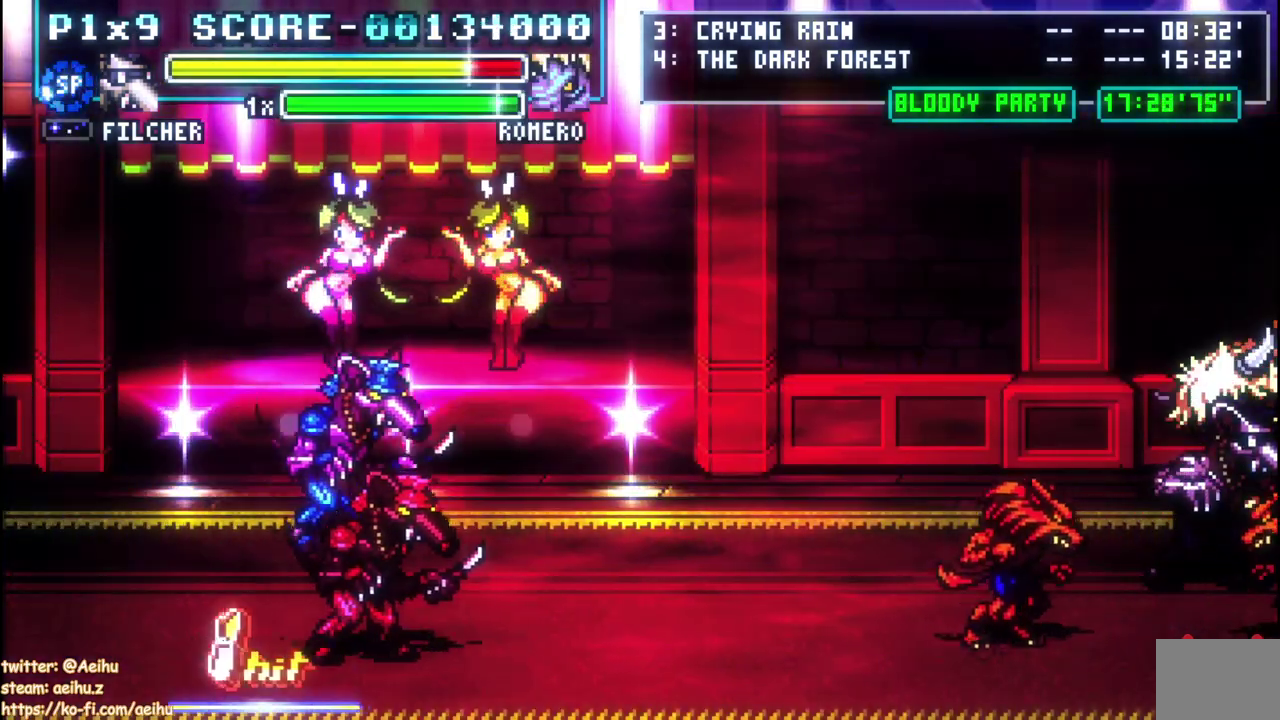
{"buttons": ["SQUARE"], "left_stick": "center", "events": [[33, "SQUARE", "up"], [83, "SQUARE", "down"], [183, "SQUARE", "up"], [233, "SQUARE", "down"], [350, "SQUARE", "up"], [400, "SQUARE", "down"]]}
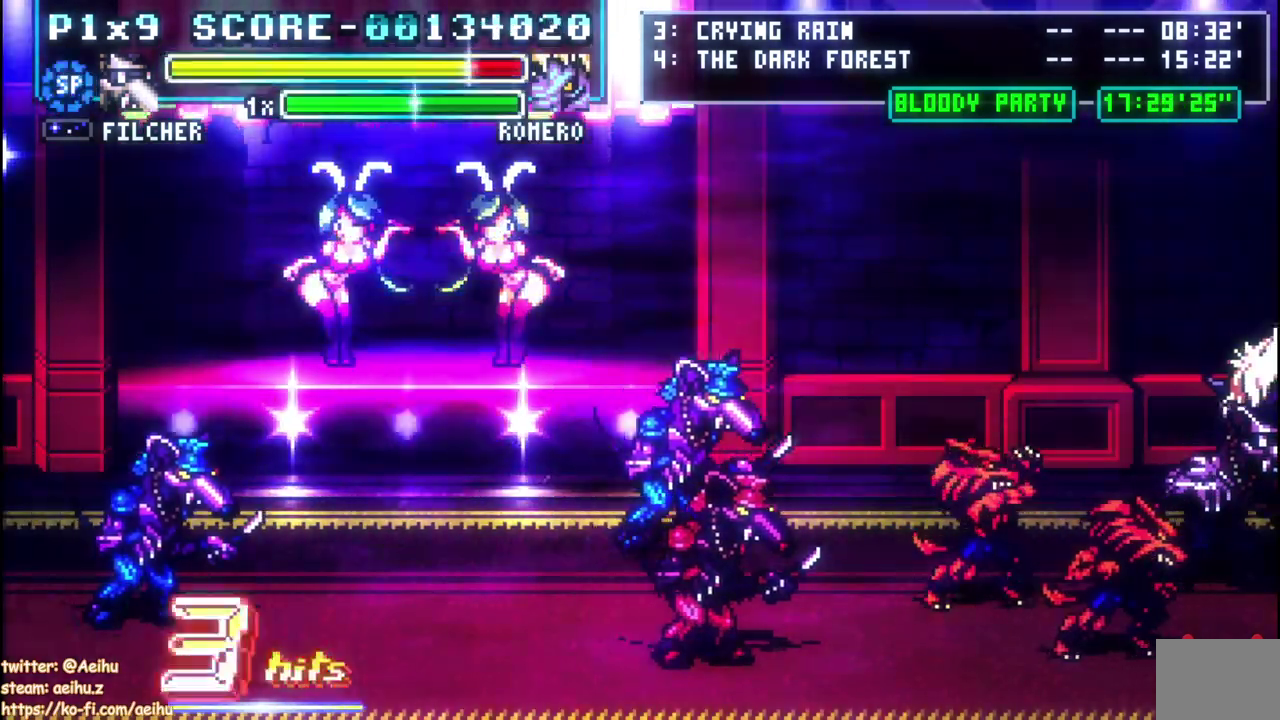
{"buttons": ["DPAD_RIGHT"], "left_stick": "center", "events": [[150, "SQUARE", "up"], [217, "SQUARE", "down"], [283, "DPAD_RIGHT", "down"], [300, "SQUARE", "up"], [350, "SQUARE", "down"], [450, "SQUARE", "up"]]}
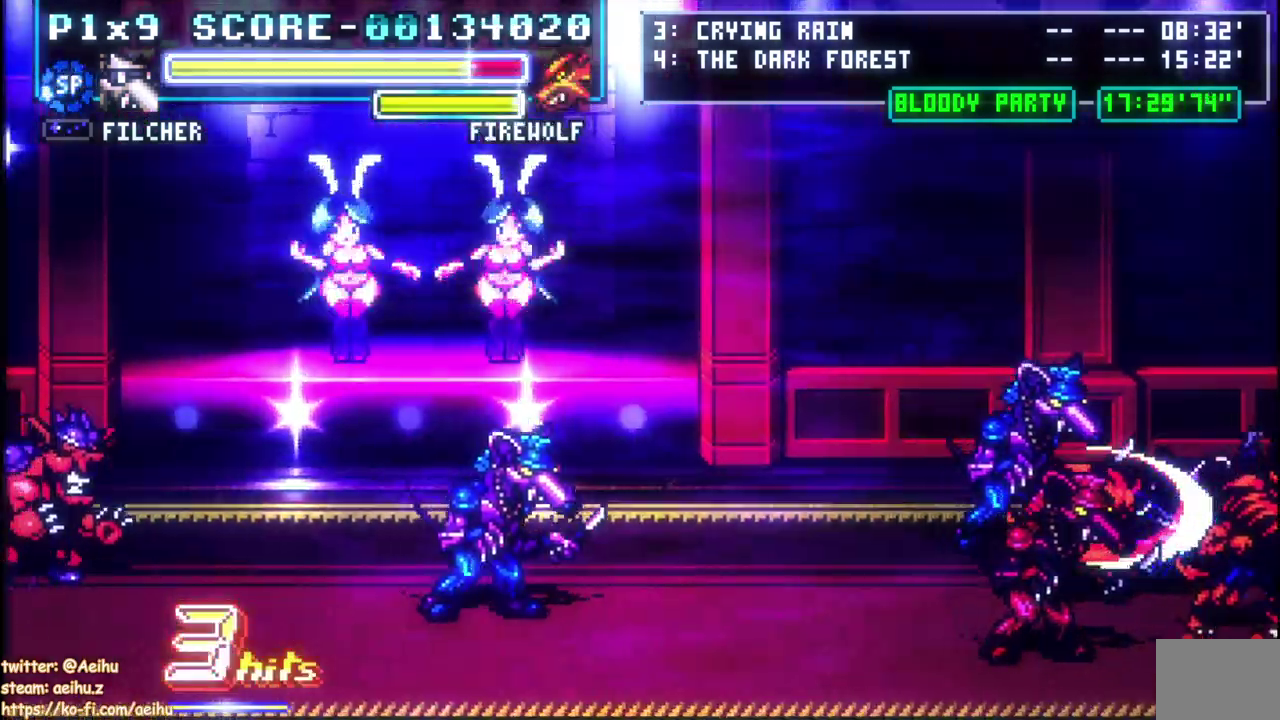
{"buttons": [], "left_stick": "center", "events": [[17, "SQUARE", "down"], [117, "SQUARE", "up"], [183, "SQUARE", "down"], [283, "DPAD_RIGHT", "up"], [283, "SQUARE", "up"], [350, "SQUARE", "down"], [450, "SQUARE", "up"]]}
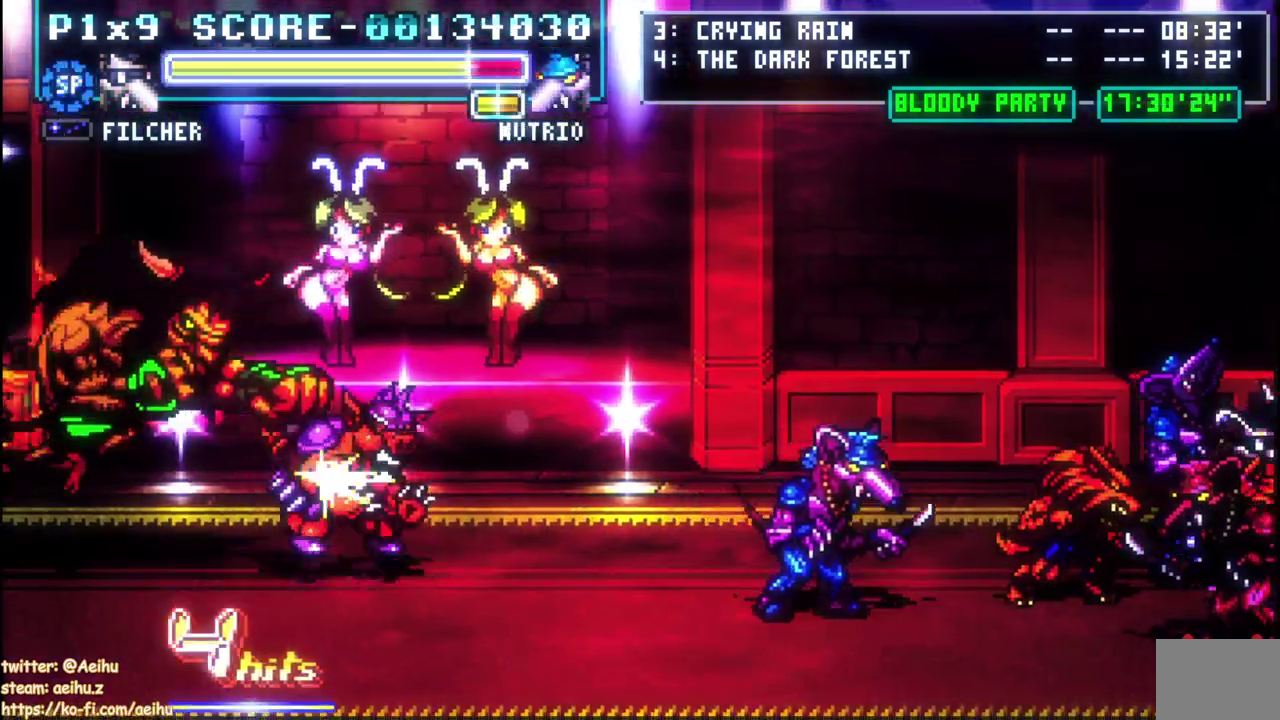
{"buttons": ["CIRCLE", "DPAD_RIGHT"], "left_stick": "center", "events": [[17, "SQUARE", "down"], [117, "SQUARE", "up"], [167, "SQUARE", "down"], [333, "DPAD_RIGHT", "down"], [417, "SQUARE", "up"], [500, "CIRCLE", "down"]]}
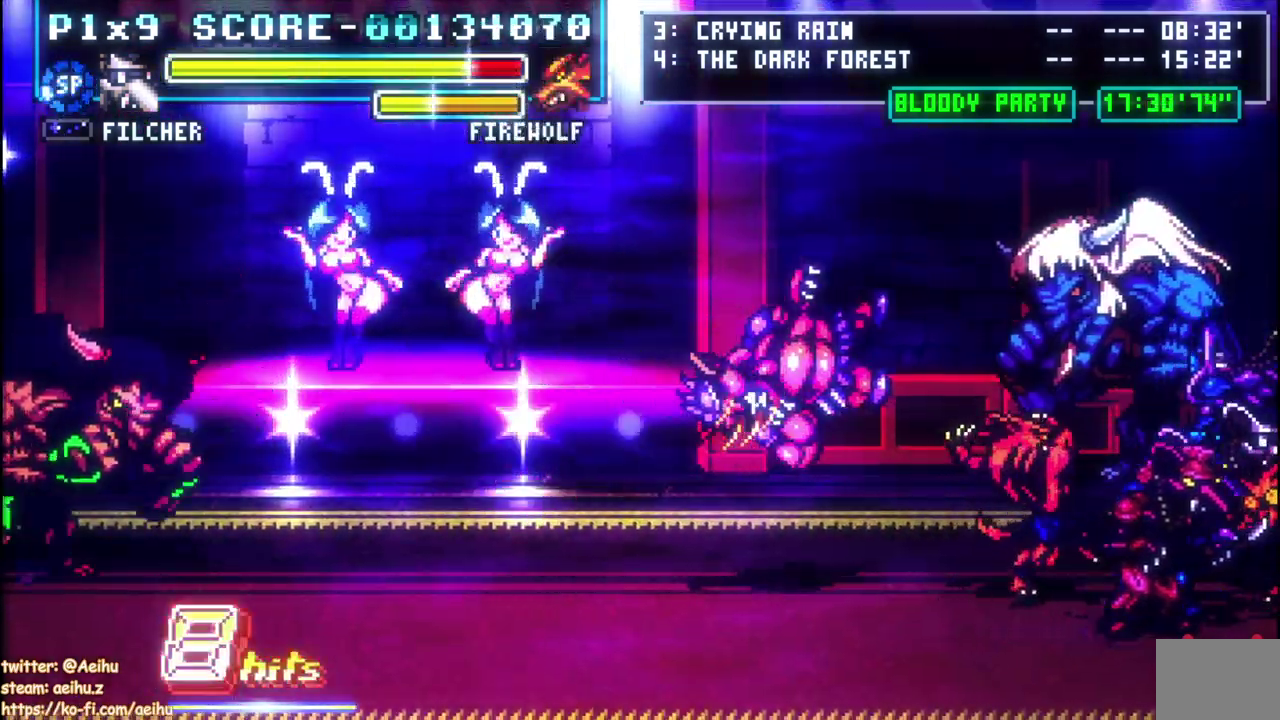
{"buttons": [], "left_stick": "center", "events": [[117, "CIRCLE", "up"], [200, "CIRCLE", "down"], [267, "DPAD_RIGHT", "up"], [283, "CIRCLE", "up"]]}